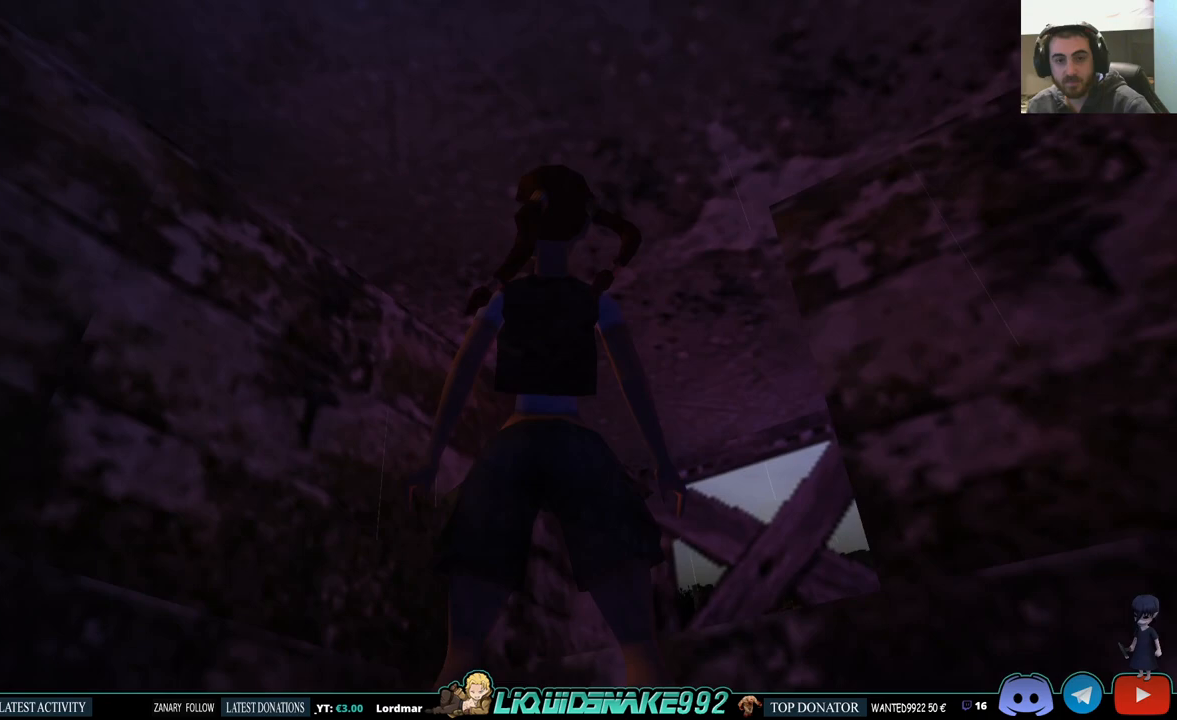
Gameplay with a controller (PlayStation layout); each line is a JSON object with the inputs held at the frame after it. "events" lists button and stick changes between this image and that frame as [ms after this image, input, new state], when the widget could be followed in between.
{"buttons": ["L1", "DPAD_LEFT"], "left_stick": "center", "right_stick": "center", "events": []}
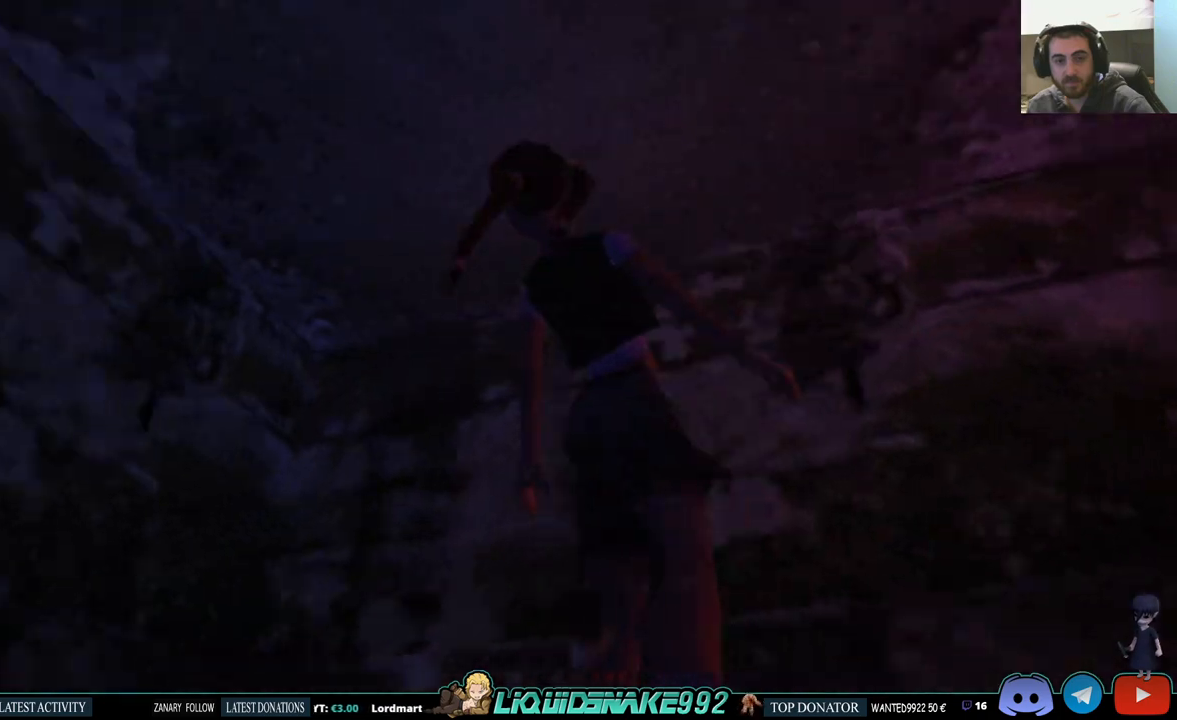
{"buttons": ["L1"], "left_stick": "center", "right_stick": "center", "events": [[183, "DPAD_LEFT", "up"]]}
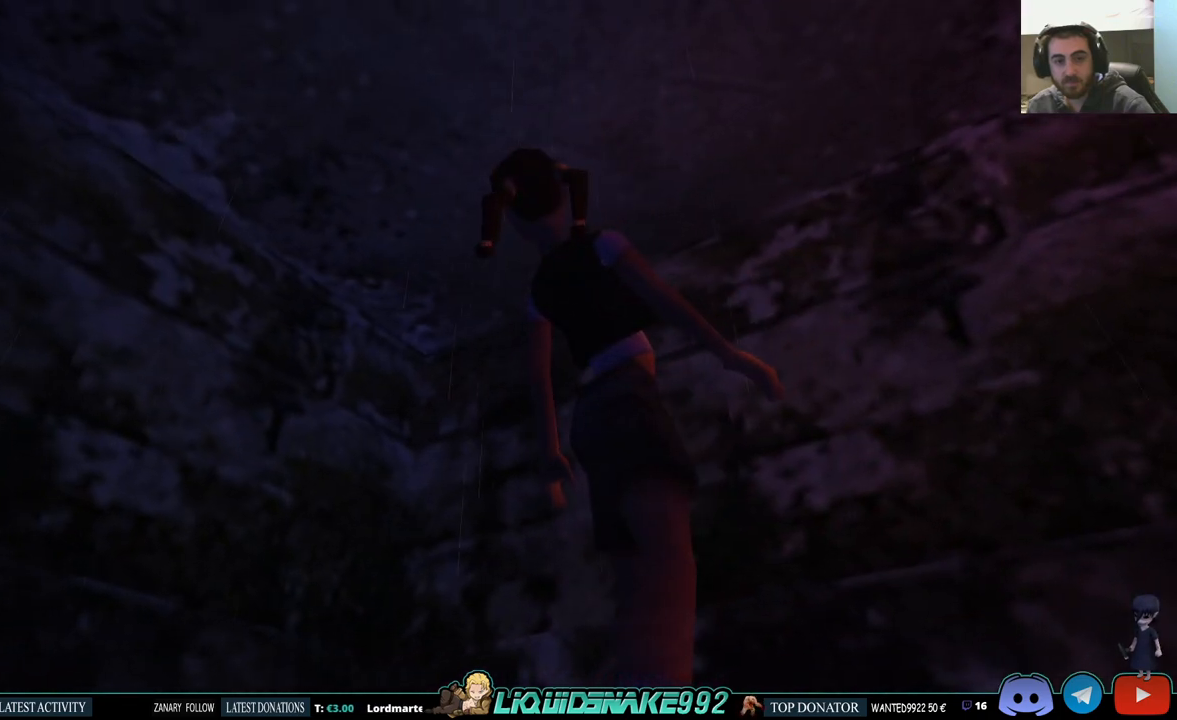
{"buttons": ["DPAD_LEFT"], "left_stick": "center", "right_stick": "center", "events": [[100, "DPAD_LEFT", "down"], [150, "L1", "up"]]}
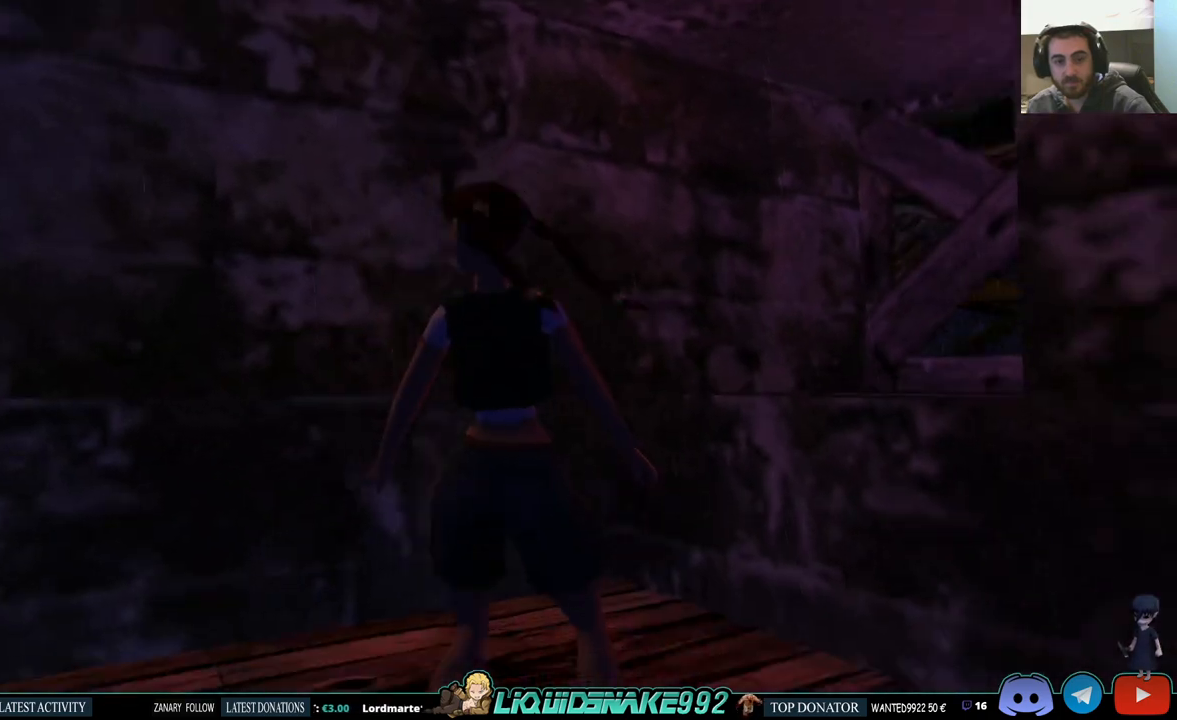
{"buttons": ["DPAD_DOWN"], "left_stick": "center", "right_stick": "center", "events": [[333, "DPAD_LEFT", "up"], [350, "DPAD_DOWN", "down"]]}
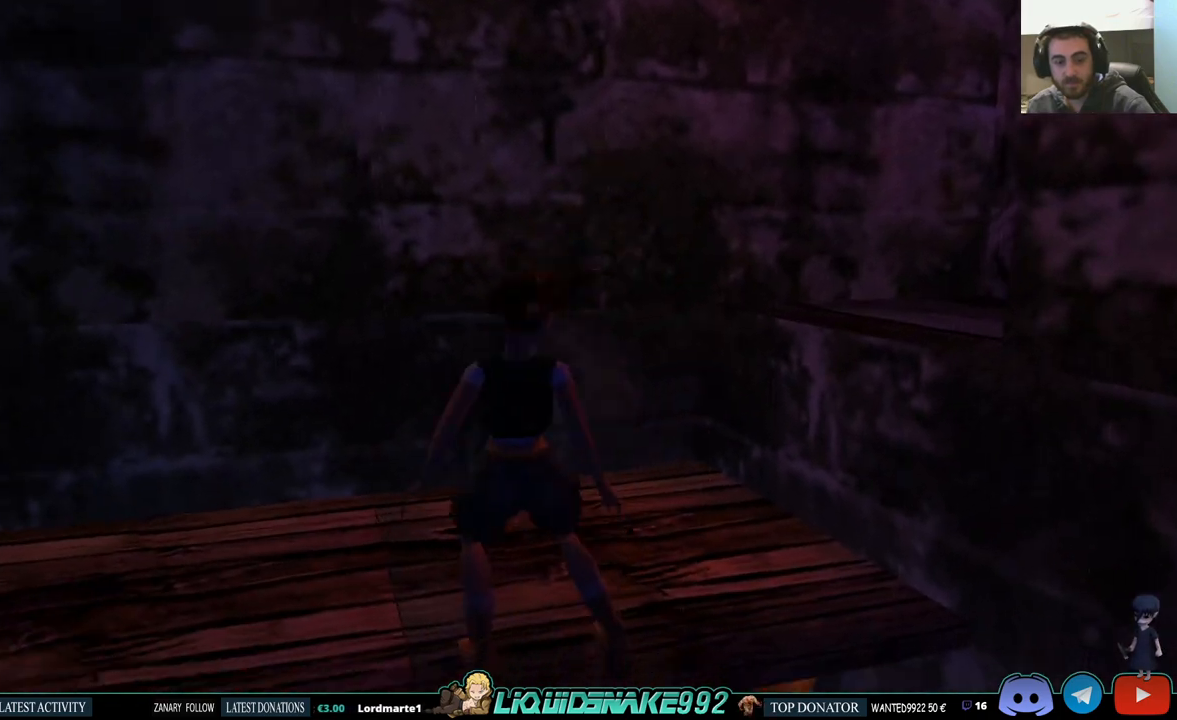
{"buttons": ["DPAD_RIGHT"], "left_stick": "center", "right_stick": "center", "events": [[450, "DPAD_RIGHT", "down"], [483, "DPAD_DOWN", "up"]]}
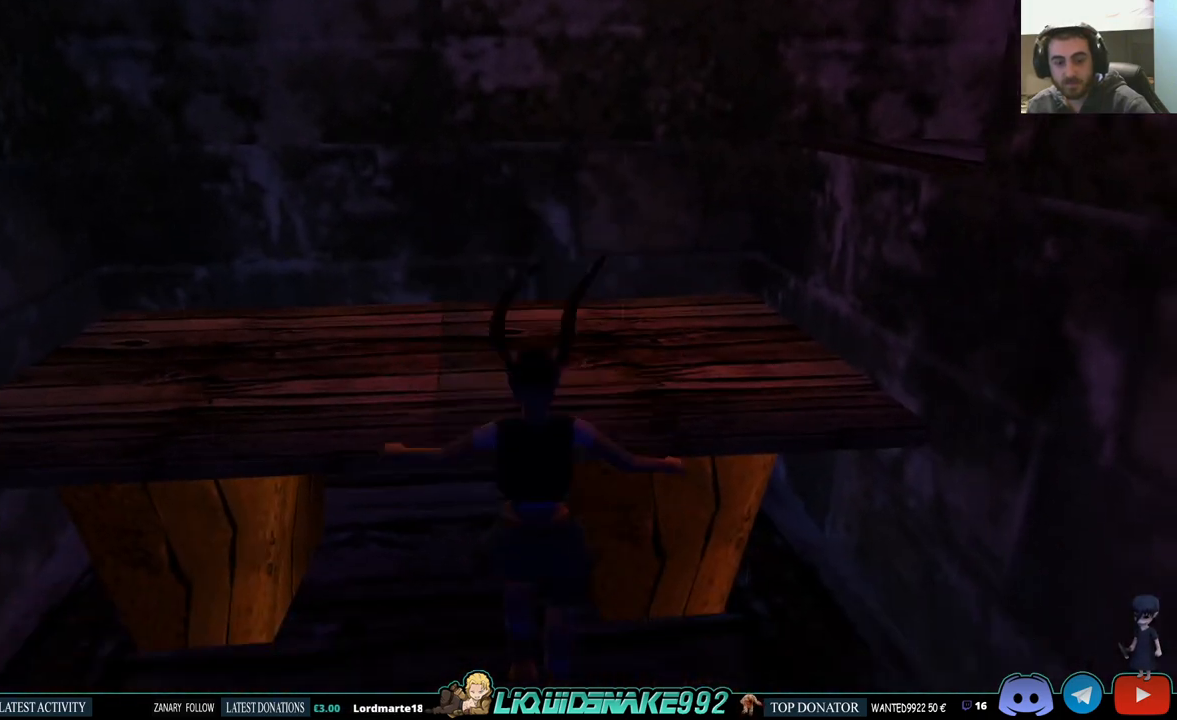
{"buttons": ["DPAD_RIGHT"], "left_stick": "center", "right_stick": "center", "events": []}
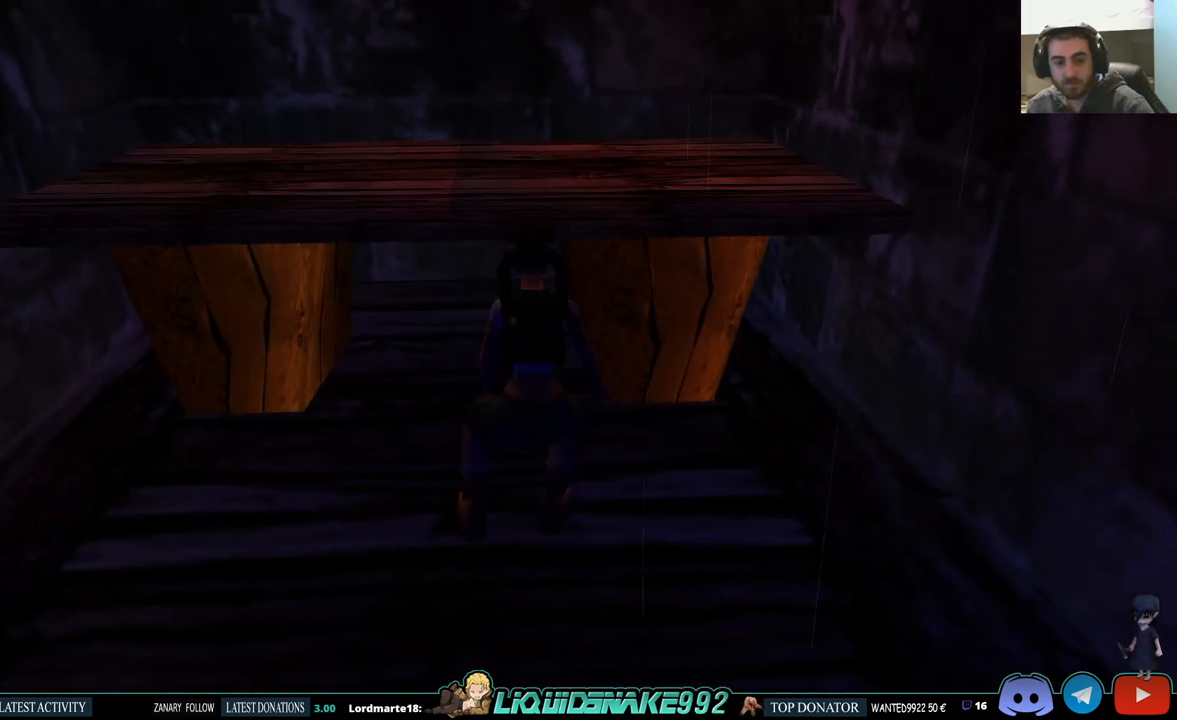
{"buttons": ["DPAD_RIGHT"], "left_stick": "center", "right_stick": "center", "events": []}
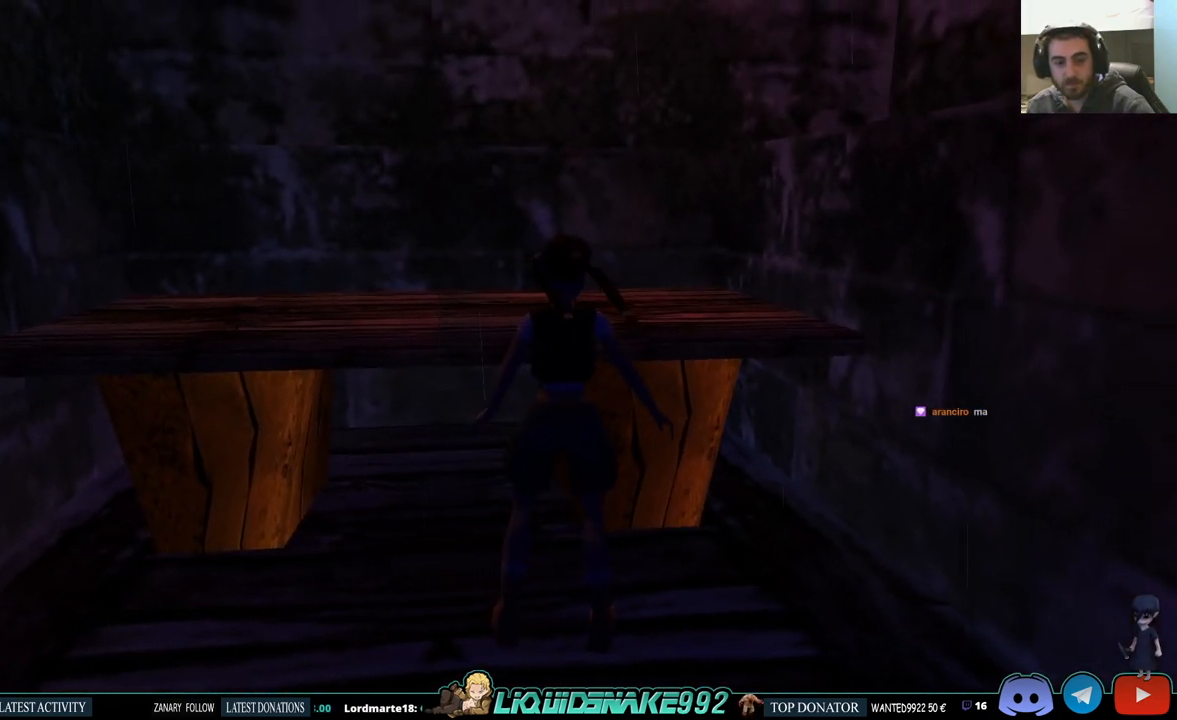
{"buttons": ["DPAD_LEFT"], "left_stick": "center", "right_stick": "center", "events": [[83, "DPAD_UP", "down"], [167, "DPAD_RIGHT", "up"], [250, "DPAD_UP", "up"], [350, "DPAD_LEFT", "down"]]}
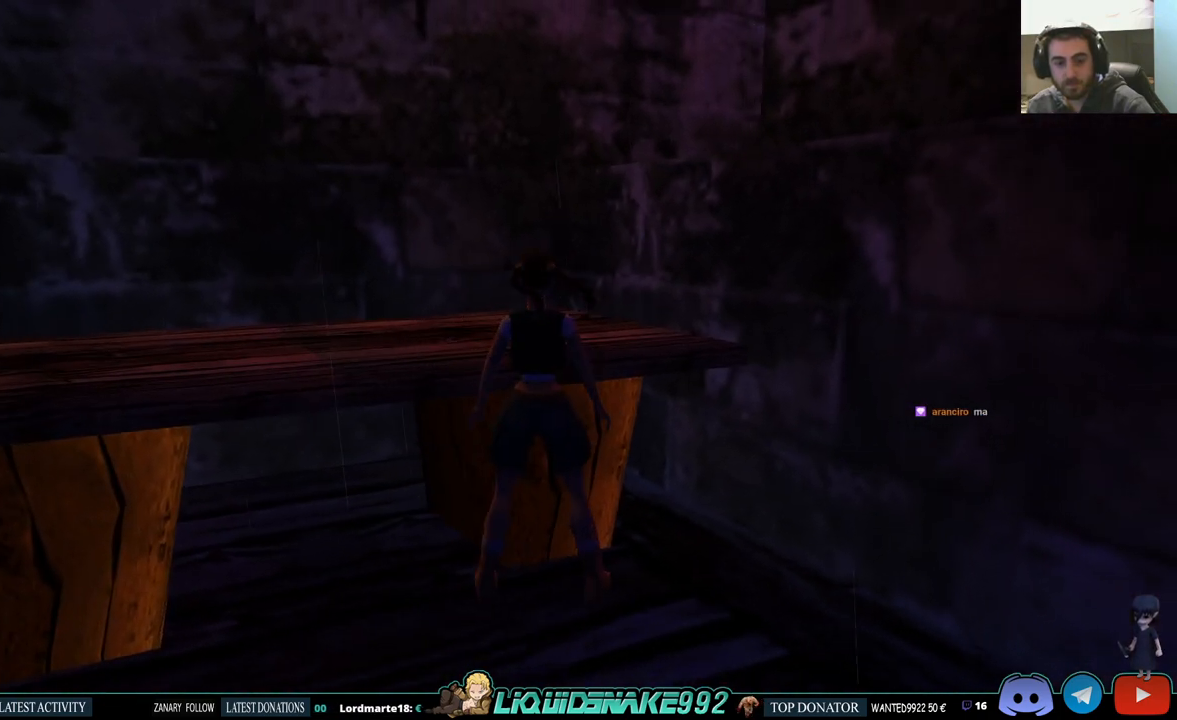
{"buttons": ["CROSS"], "left_stick": "center", "right_stick": "center", "events": [[433, "DPAD_LEFT", "up"], [467, "CROSS", "down"]]}
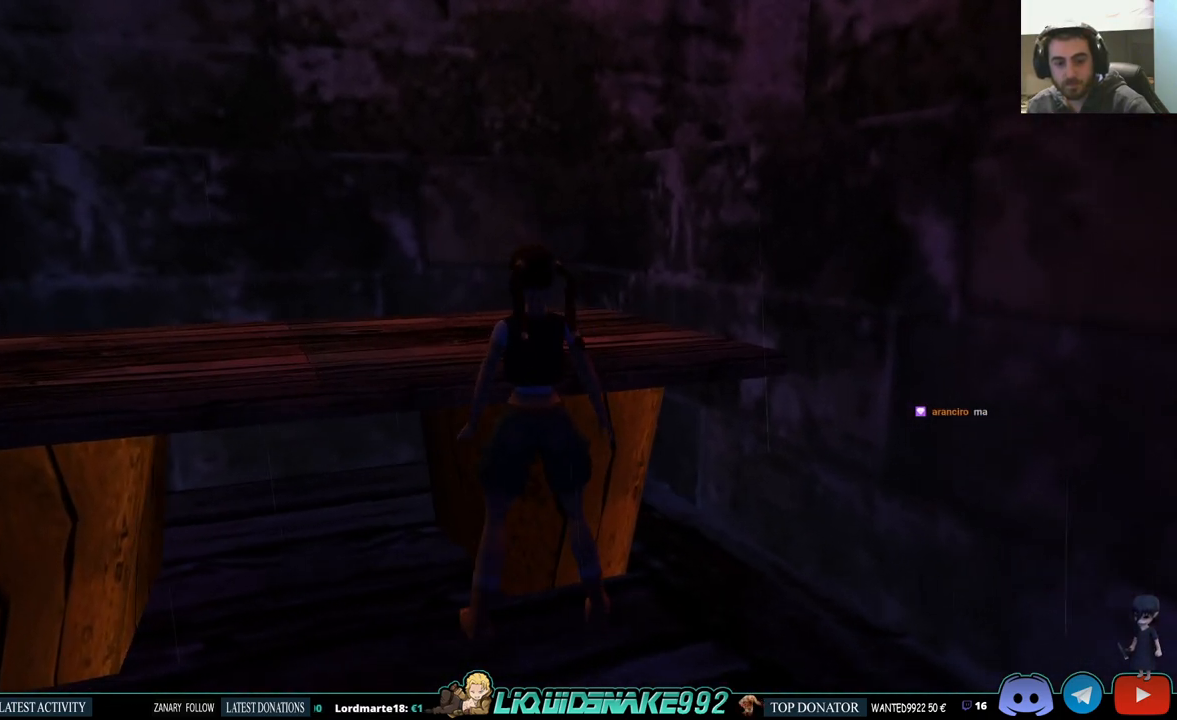
{"buttons": ["DPAD_LEFT"], "left_stick": "center", "right_stick": "center", "events": [[133, "CROSS", "up"], [217, "CROSS", "down"], [300, "DPAD_LEFT", "down"], [367, "CROSS", "up"]]}
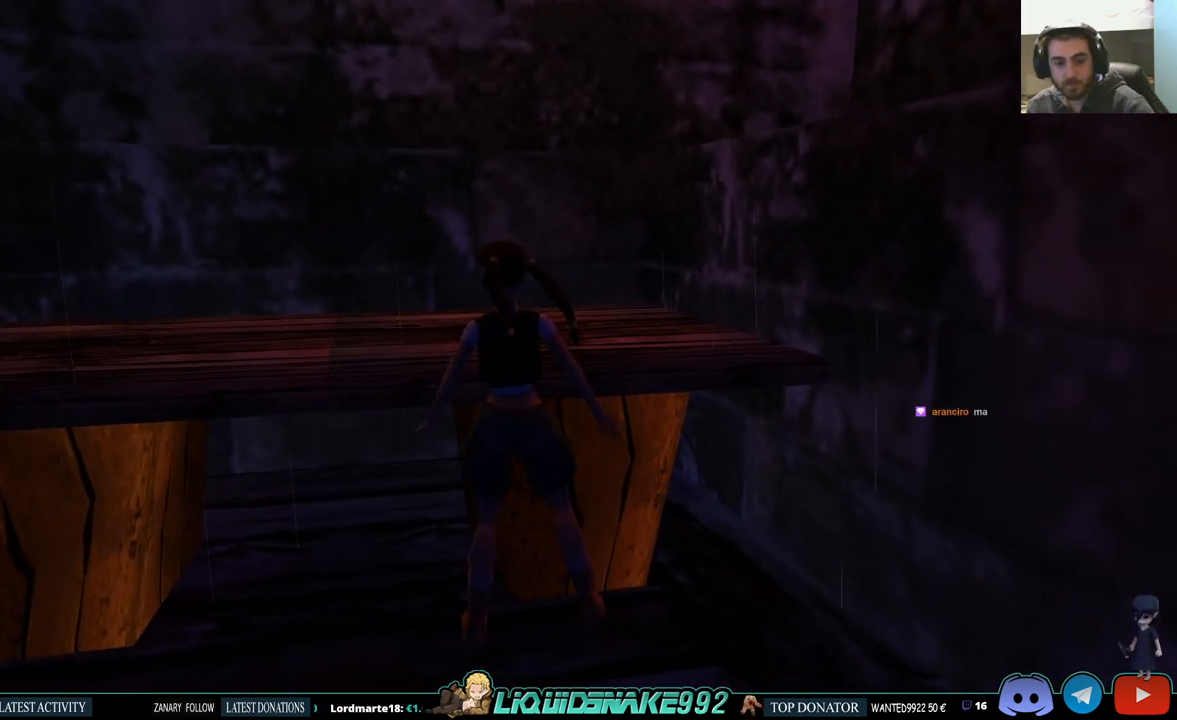
{"buttons": ["CROSS", "DPAD_LEFT"], "left_stick": "center", "right_stick": "center", "events": [[200, "DPAD_LEFT", "up"], [217, "CROSS", "down"], [367, "CROSS", "up"], [417, "CROSS", "down"], [433, "DPAD_LEFT", "down"]]}
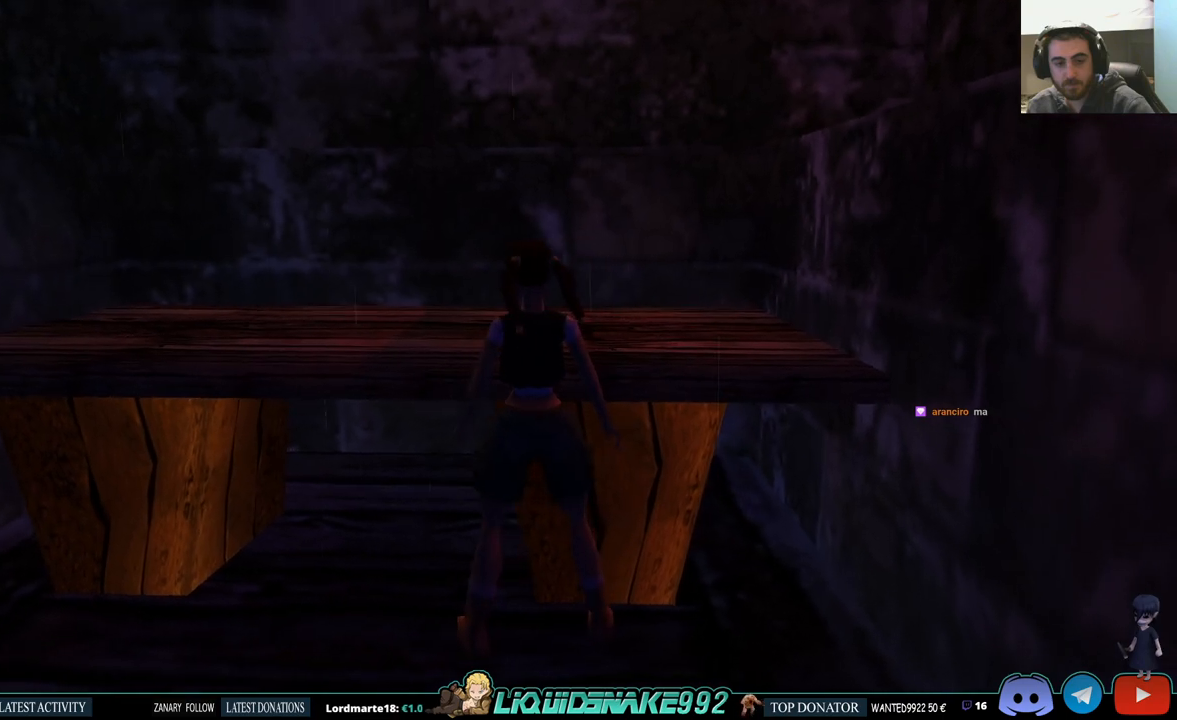
{"buttons": ["DPAD_LEFT"], "left_stick": "center", "right_stick": "center", "events": [[100, "CROSS", "up"]]}
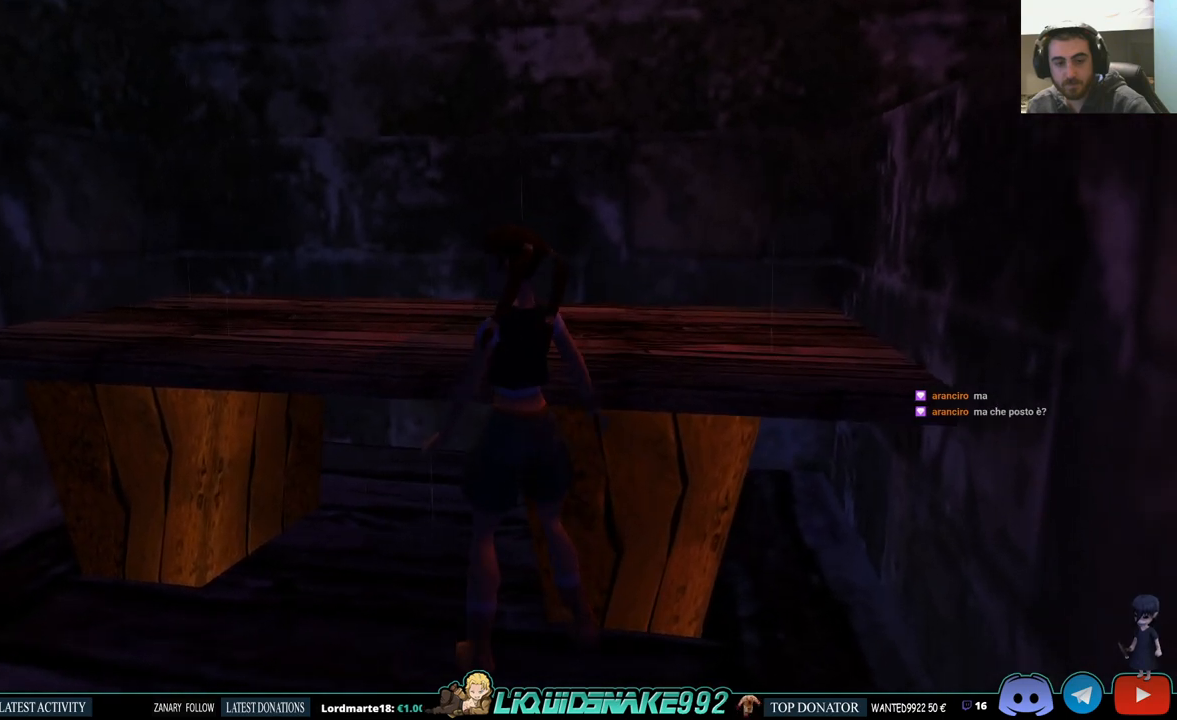
{"buttons": ["DPAD_UP"], "left_stick": "center", "right_stick": "center", "events": [[167, "DPAD_UP", "down"], [200, "DPAD_LEFT", "up"]]}
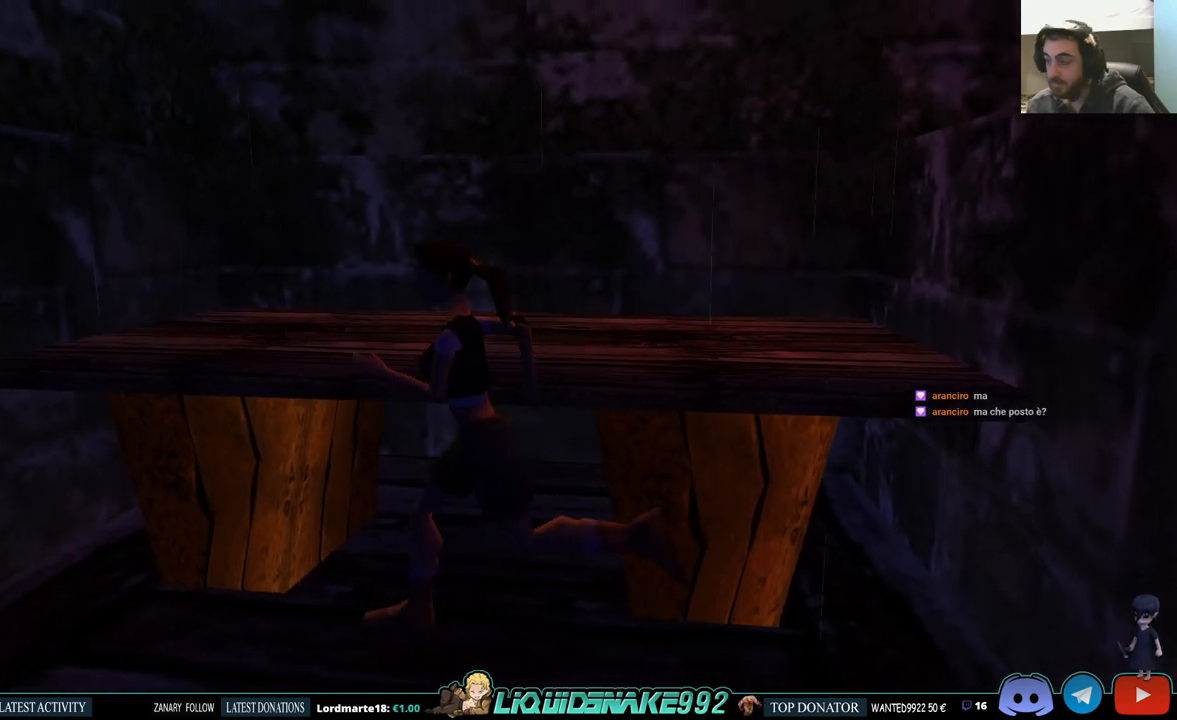
{"buttons": ["DPAD_RIGHT"], "left_stick": "center", "right_stick": "center", "events": [[83, "DPAD_UP", "up"], [100, "DPAD_RIGHT", "down"]]}
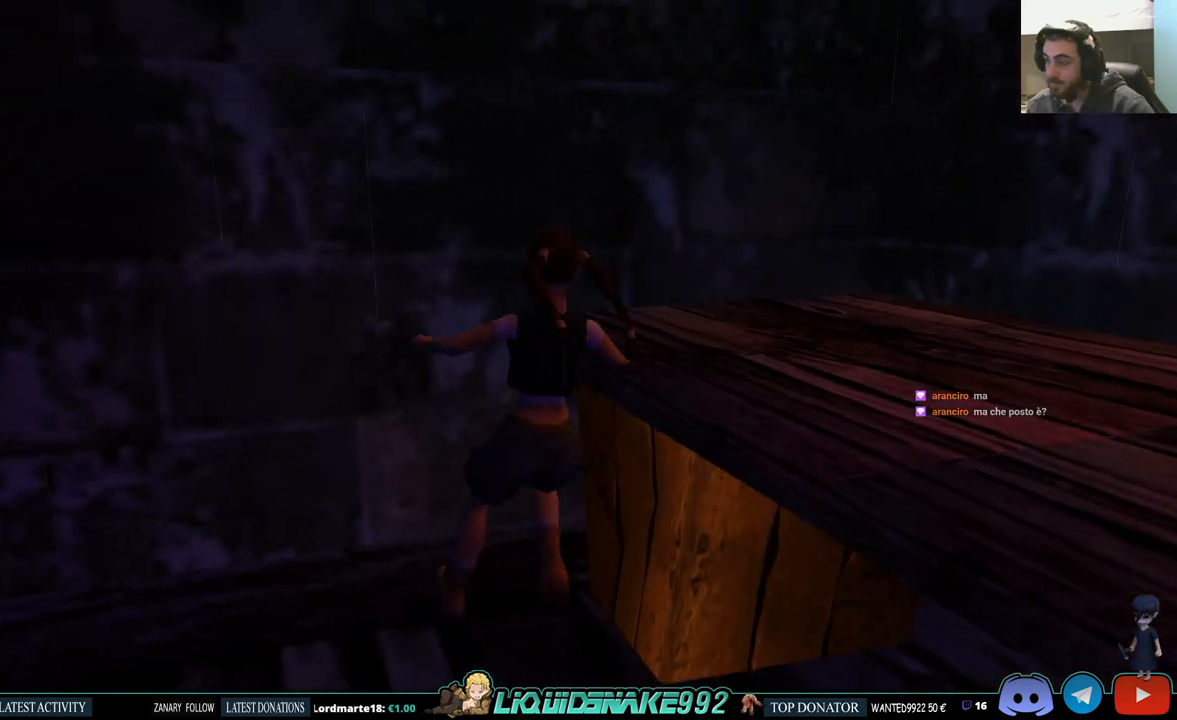
{"buttons": ["DPAD_RIGHT"], "left_stick": "center", "right_stick": "center", "events": []}
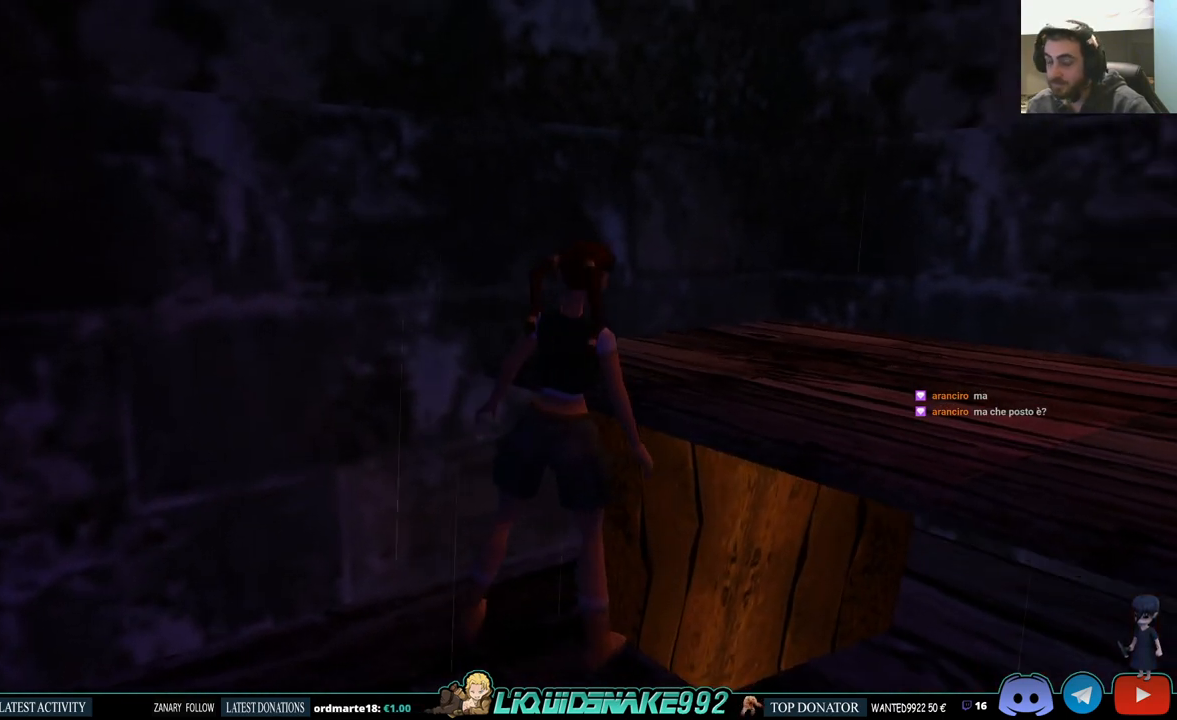
{"buttons": [], "left_stick": "center", "right_stick": "center", "events": [[67, "DPAD_RIGHT", "up"], [100, "CROSS", "down"], [467, "CROSS", "up"]]}
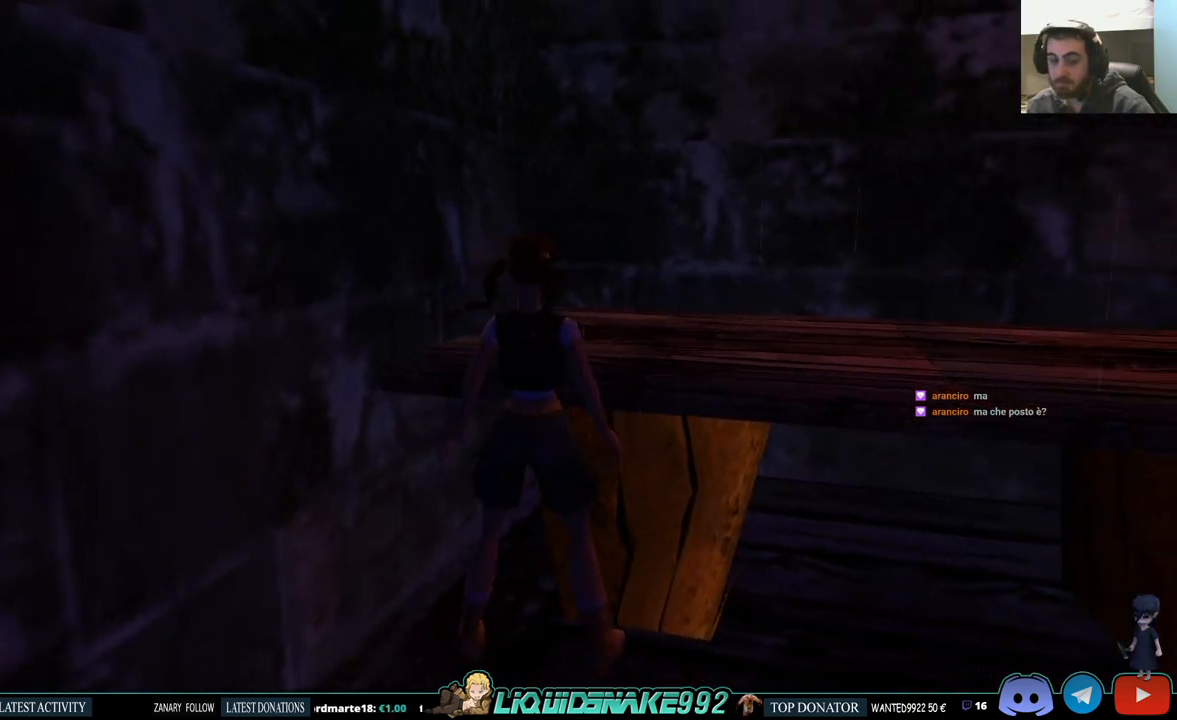
{"buttons": ["DPAD_RIGHT"], "left_stick": "center", "right_stick": "center", "events": [[83, "CROSS", "down"], [100, "DPAD_RIGHT", "down"], [233, "CROSS", "up"]]}
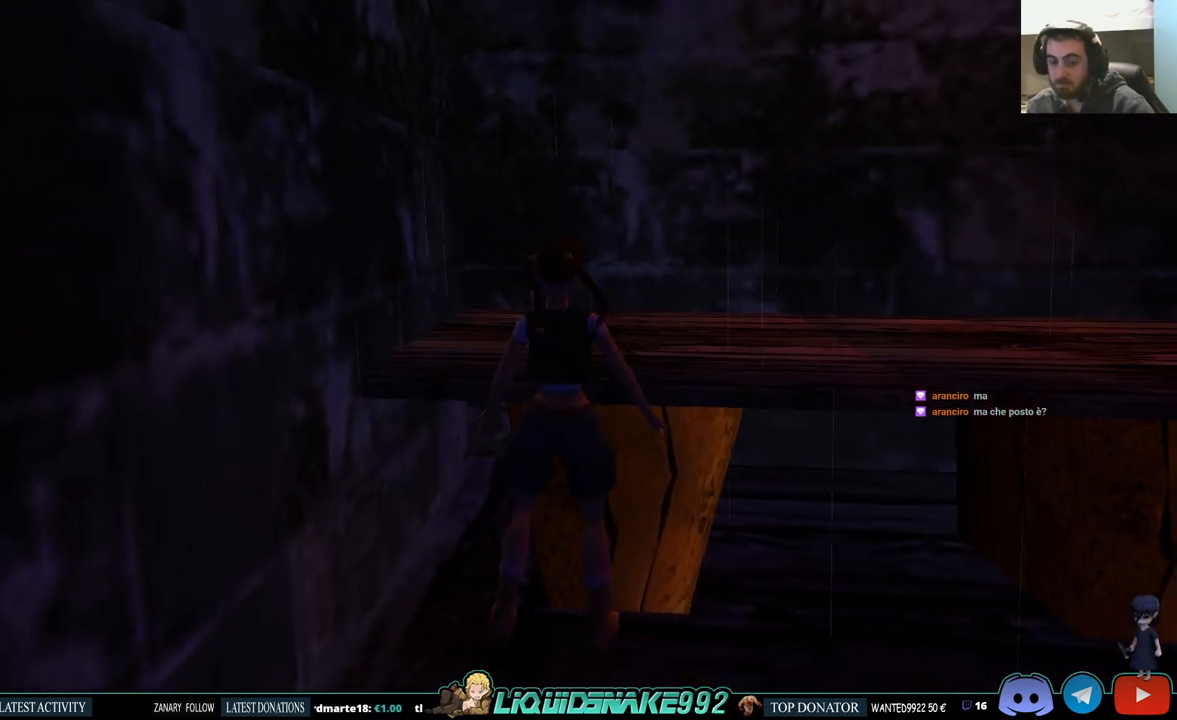
{"buttons": ["DPAD_UP", "DPAD_RIGHT"], "left_stick": "center", "right_stick": "center", "events": [[483, "DPAD_UP", "down"]]}
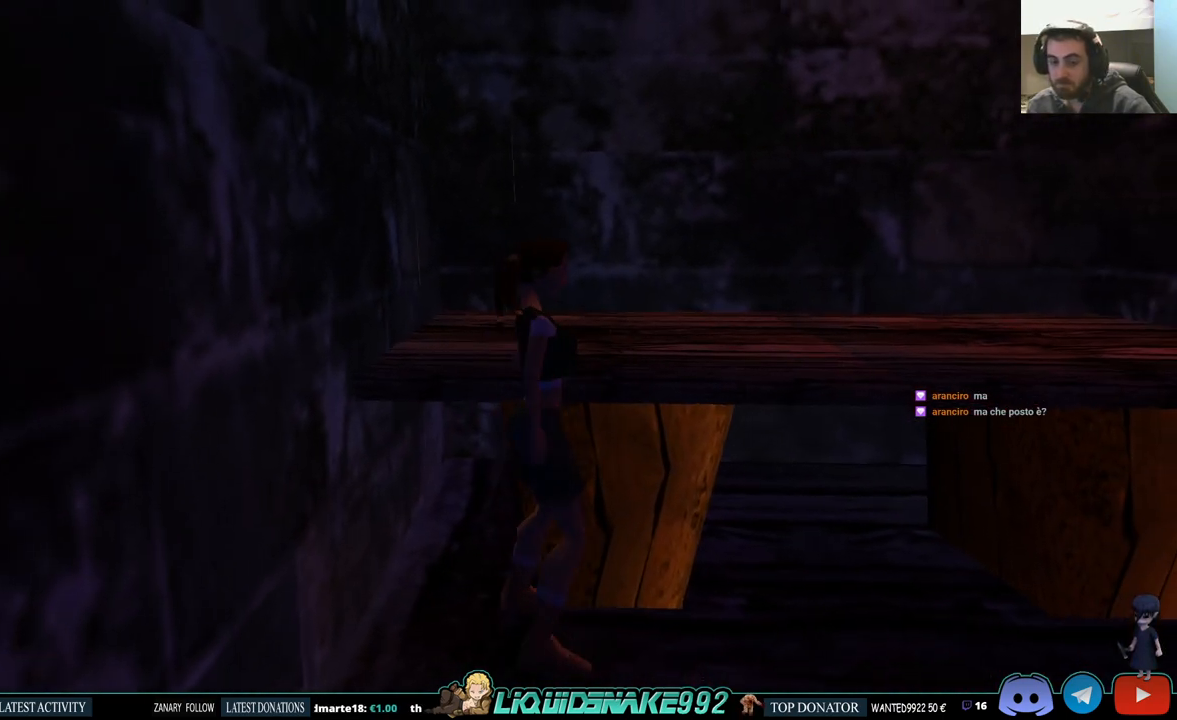
{"buttons": ["DPAD_RIGHT"], "left_stick": "center", "right_stick": "center", "events": [[83, "DPAD_RIGHT", "up"], [183, "DPAD_RIGHT", "down"], [200, "DPAD_UP", "up"]]}
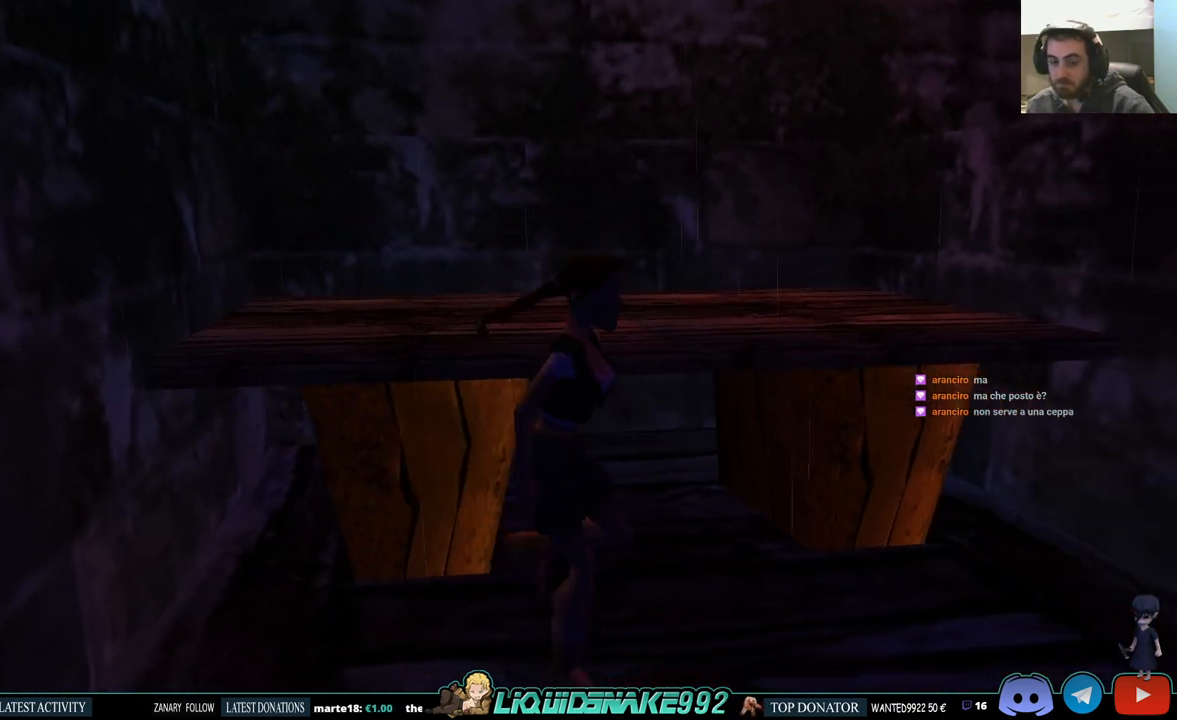
{"buttons": ["L1"], "left_stick": "center", "right_stick": "center", "events": [[33, "DPAD_RIGHT", "up"], [117, "L1", "down"]]}
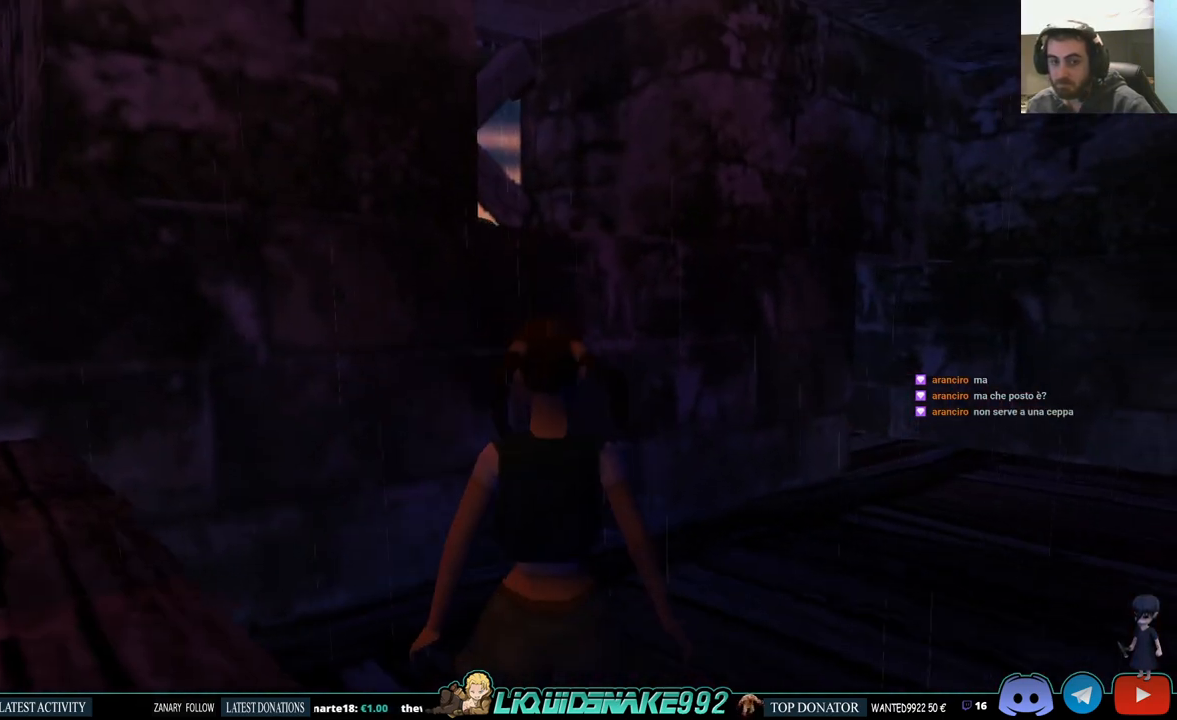
{"buttons": ["SQUARE", "DPAD_UP"], "left_stick": "center", "right_stick": "center", "events": [[283, "L1", "up"], [283, "SQUARE", "down"], [417, "DPAD_UP", "down"]]}
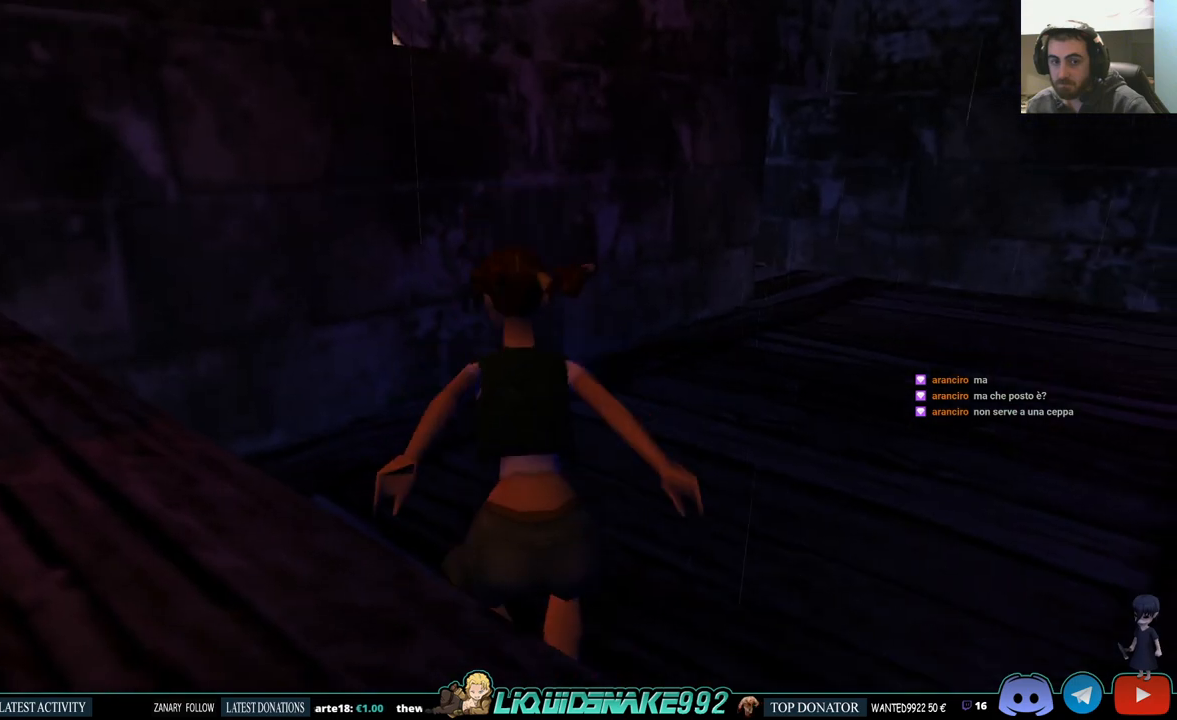
{"buttons": ["DPAD_UP"], "left_stick": "center", "right_stick": "center", "events": [[250, "DPAD_RIGHT", "down"], [317, "DPAD_UP", "up"], [383, "DPAD_UP", "down"], [433, "DPAD_RIGHT", "up"], [433, "SQUARE", "up"]]}
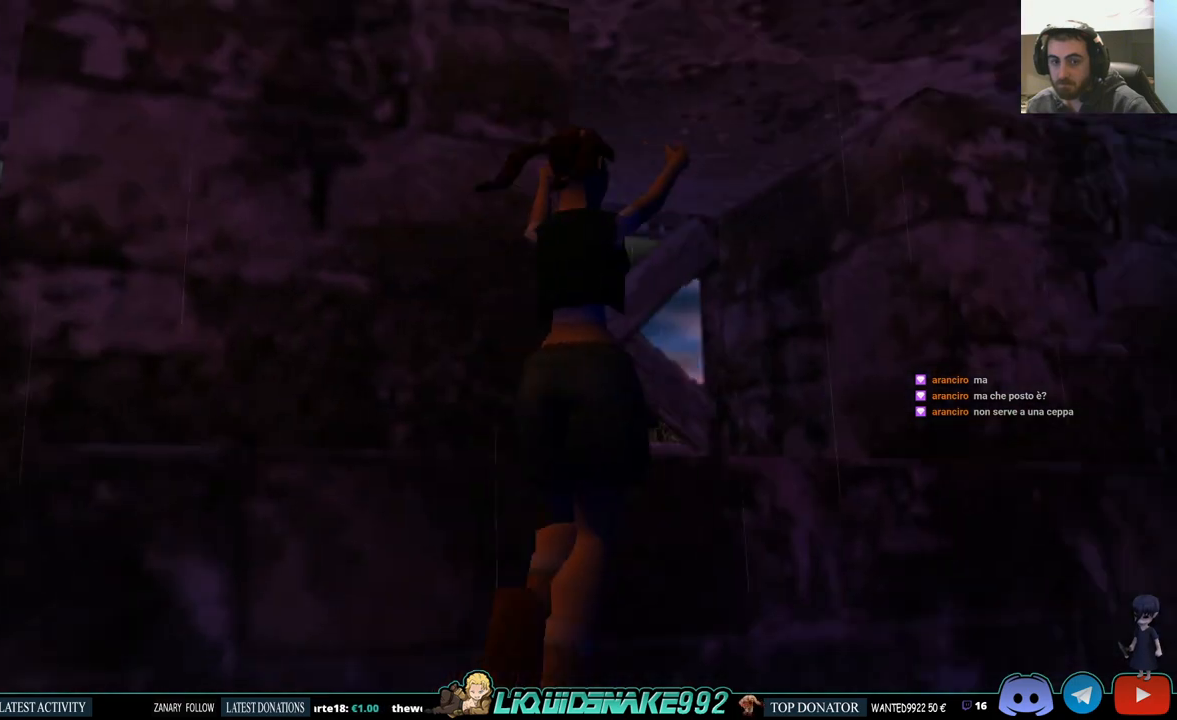
{"buttons": [], "left_stick": "center", "right_stick": "center", "events": [[117, "DPAD_UP", "up"]]}
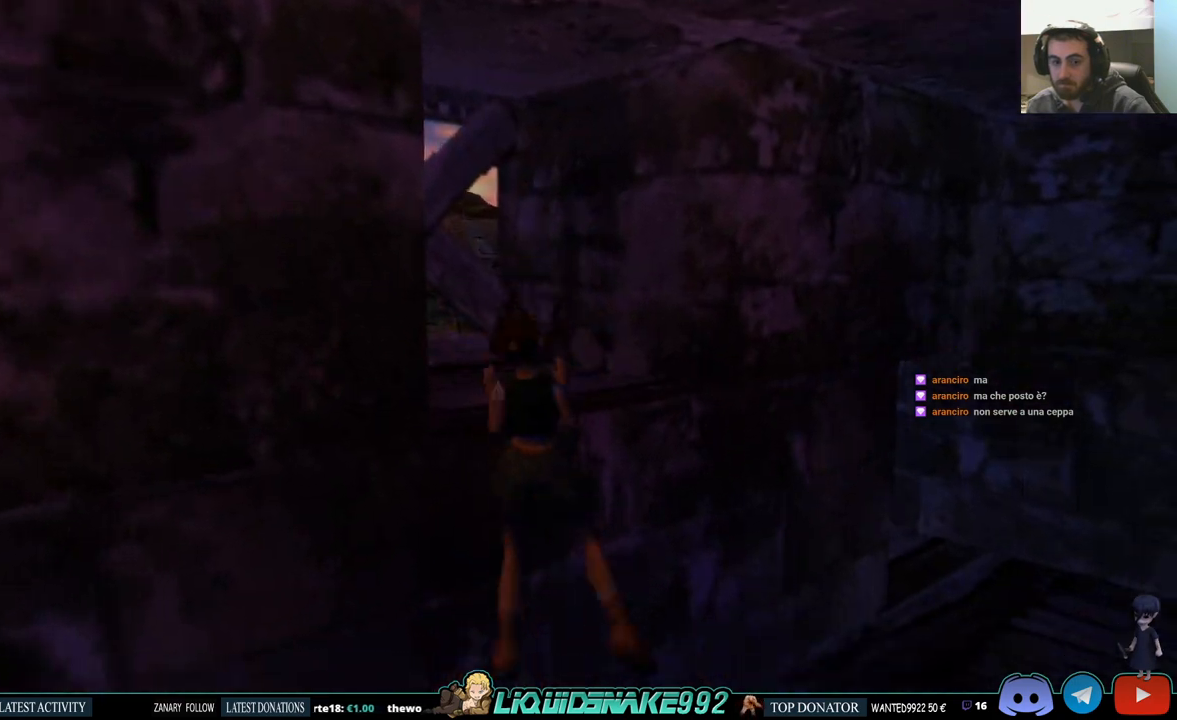
{"buttons": ["L1"], "left_stick": "center", "right_stick": "center", "events": [[67, "L1", "down"], [150, "DPAD_LEFT", "down"], [250, "DPAD_UP", "down"], [367, "DPAD_LEFT", "up"], [417, "DPAD_UP", "up"]]}
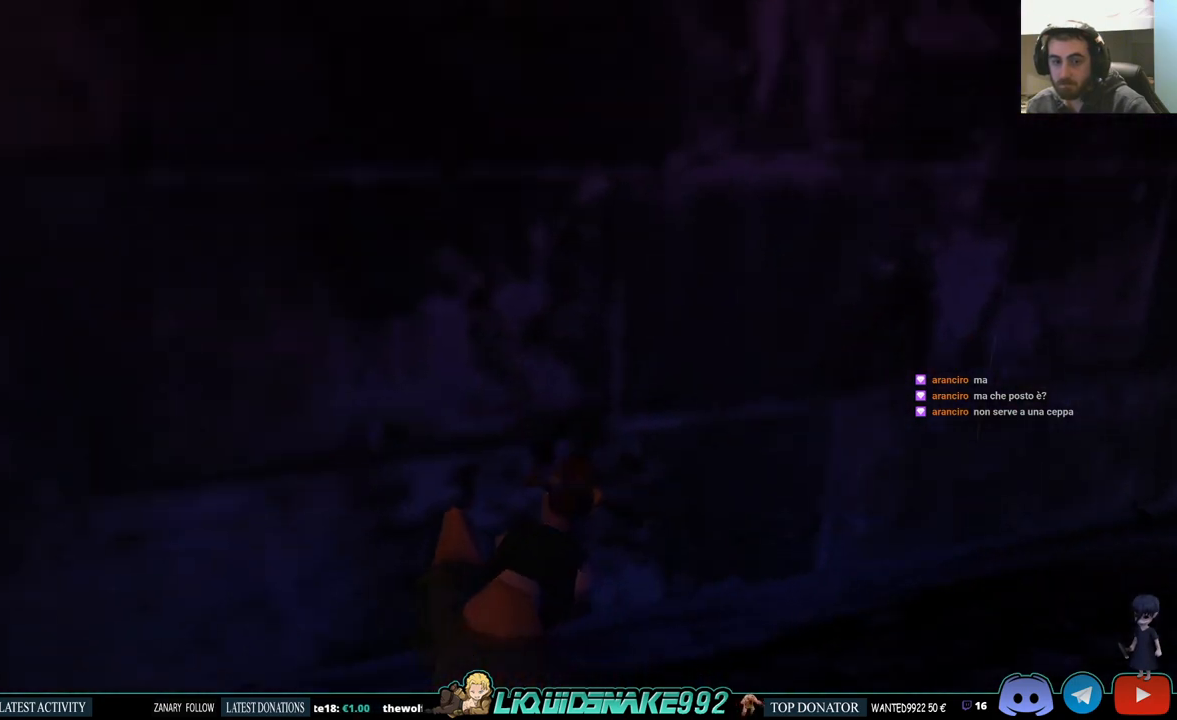
{"buttons": [], "left_stick": "center", "right_stick": "center", "events": [[233, "L1", "up"]]}
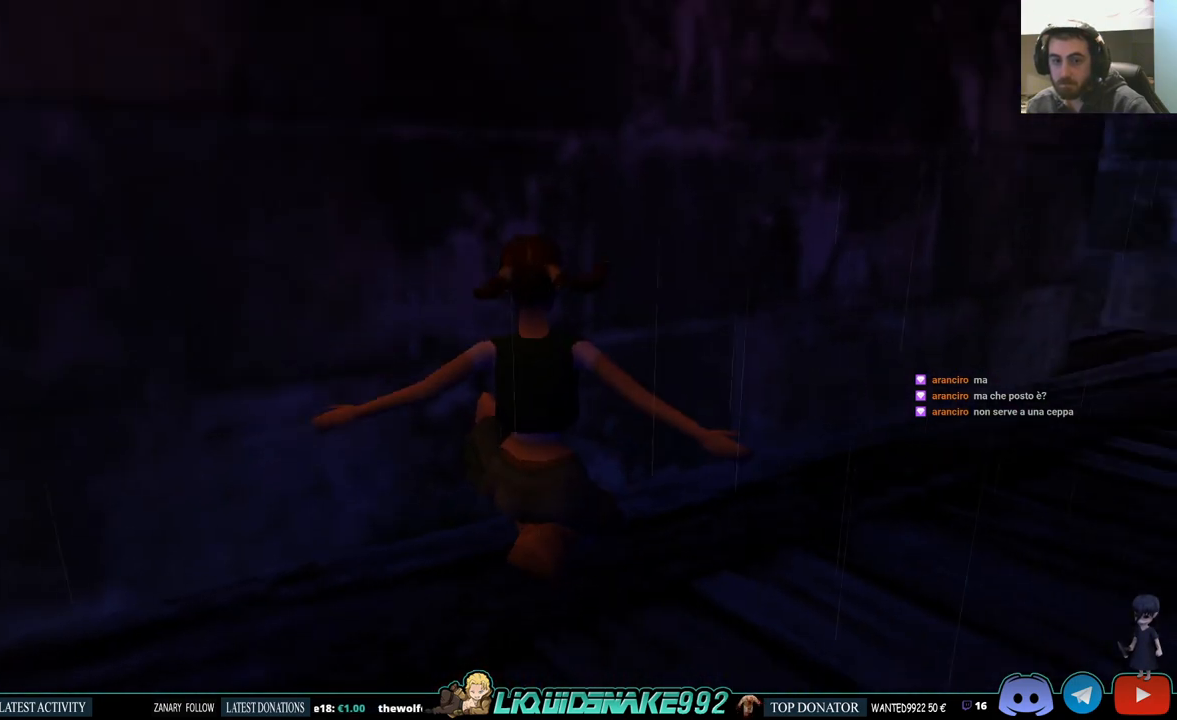
{"buttons": ["DPAD_LEFT"], "left_stick": "center", "right_stick": "center", "events": [[417, "DPAD_LEFT", "down"]]}
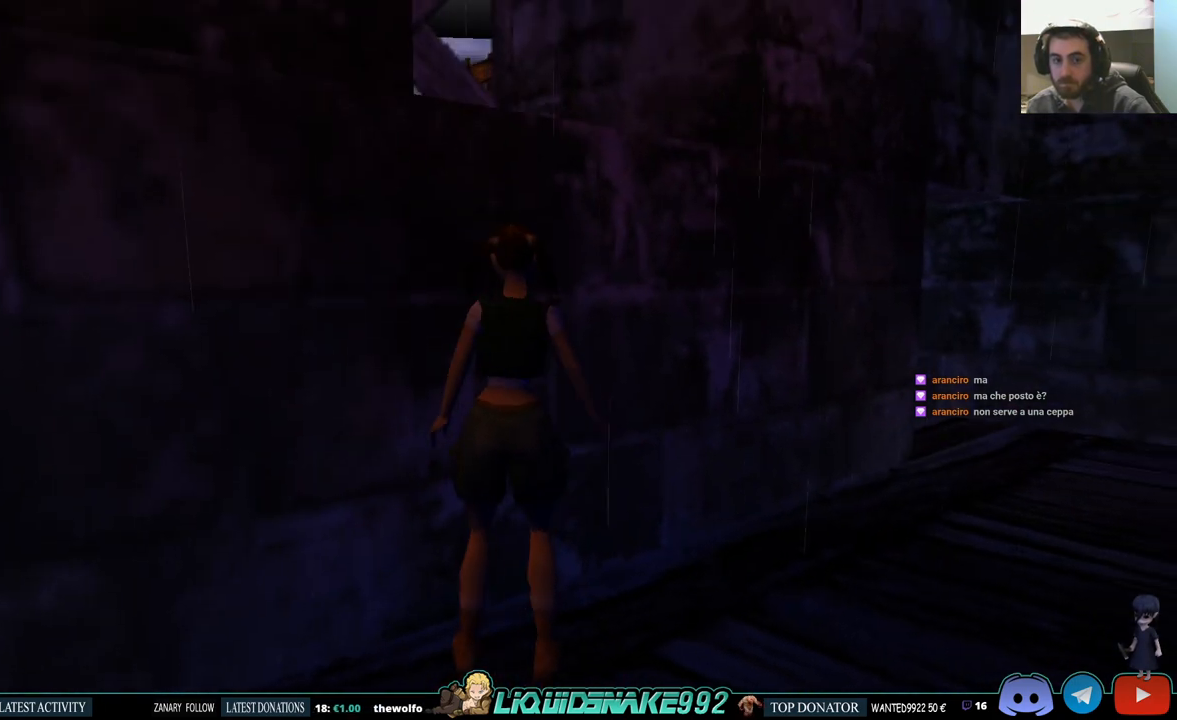
{"buttons": ["DPAD_LEFT"], "left_stick": "center", "right_stick": "center", "events": []}
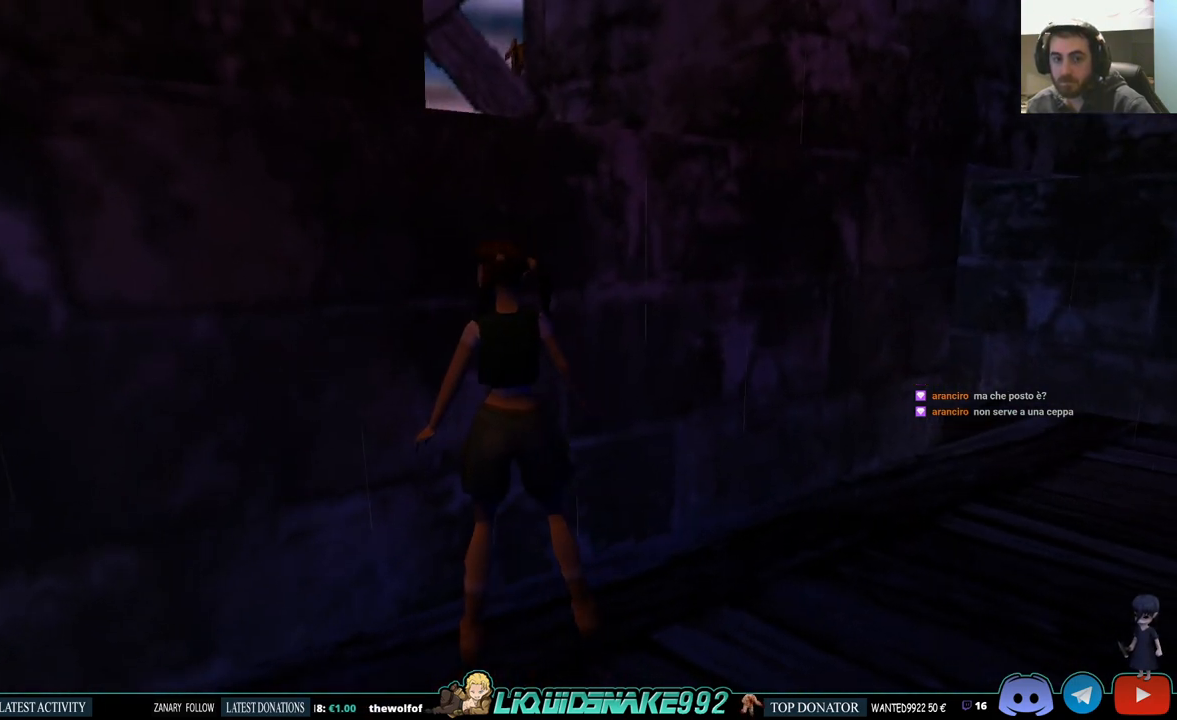
{"buttons": ["CROSS", "DPAD_UP"], "left_stick": "center", "right_stick": "center", "events": [[83, "DPAD_UP", "down"], [100, "CROSS", "down"], [100, "DPAD_LEFT", "up"]]}
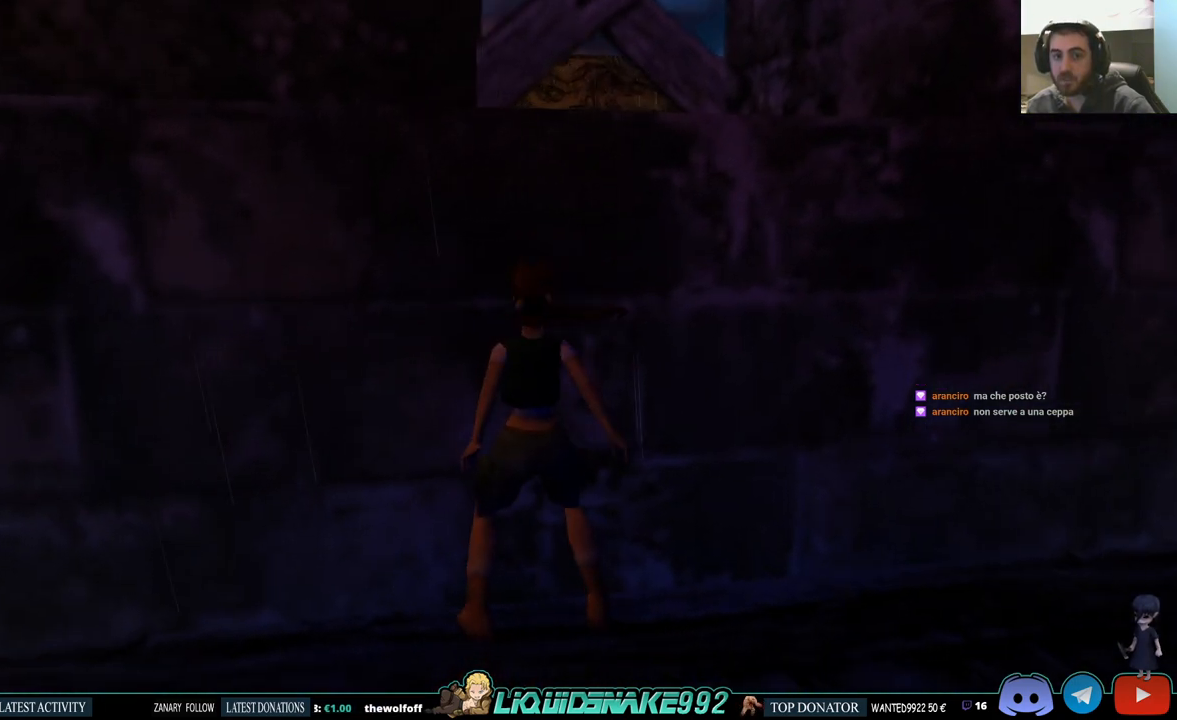
{"buttons": ["CROSS"], "left_stick": "center", "right_stick": "center", "events": [[483, "DPAD_UP", "up"]]}
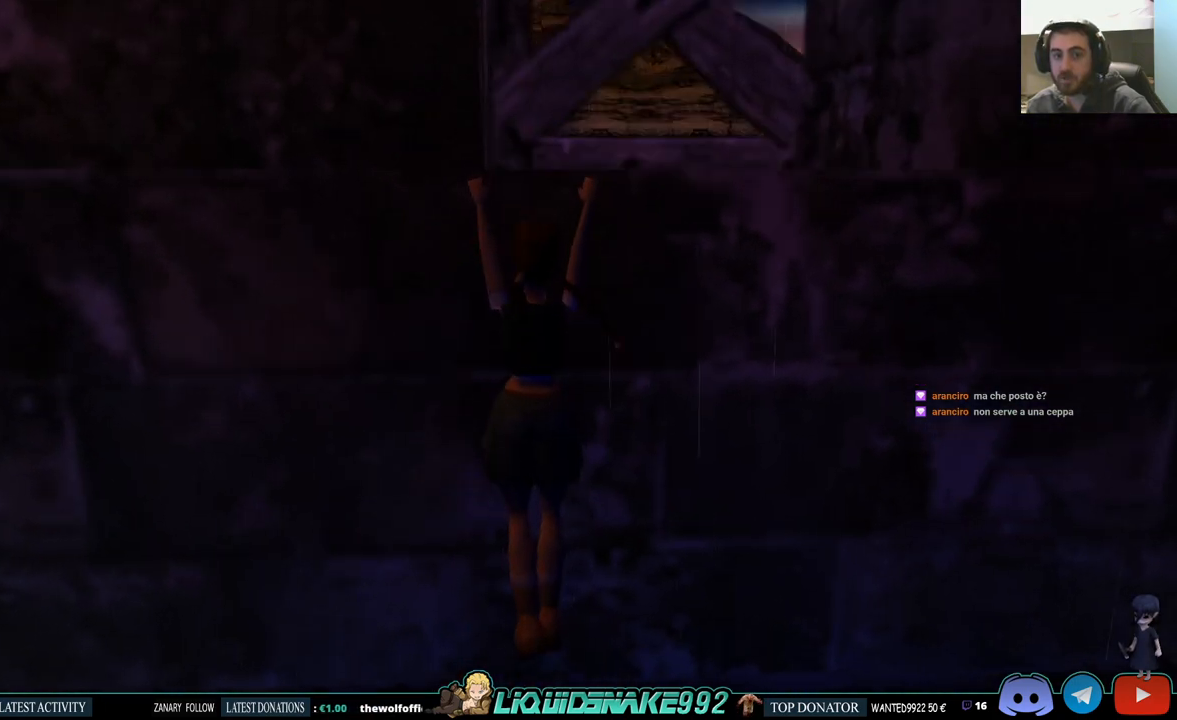
{"buttons": ["CROSS"], "left_stick": "center", "right_stick": "center", "events": []}